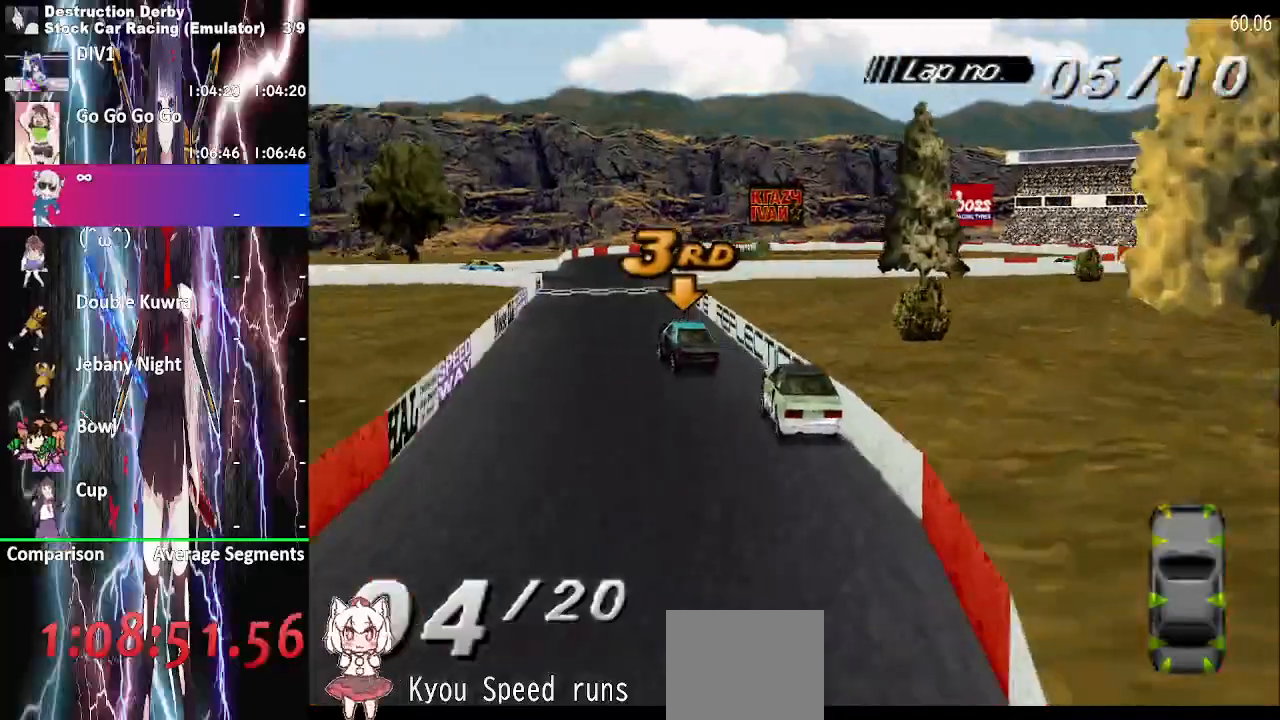
Gameplay with a controller (PlayStation layout); each line is a JSON object with the inputs held at the frame after it. "events" lists button and stick changes between this image and that frame as [ms after this image, input, new state], when the widget could be followed in between. Not read: left_stick right_stick.
{"buttons": ["CROSS", "DPAD_LEFT"], "events": []}
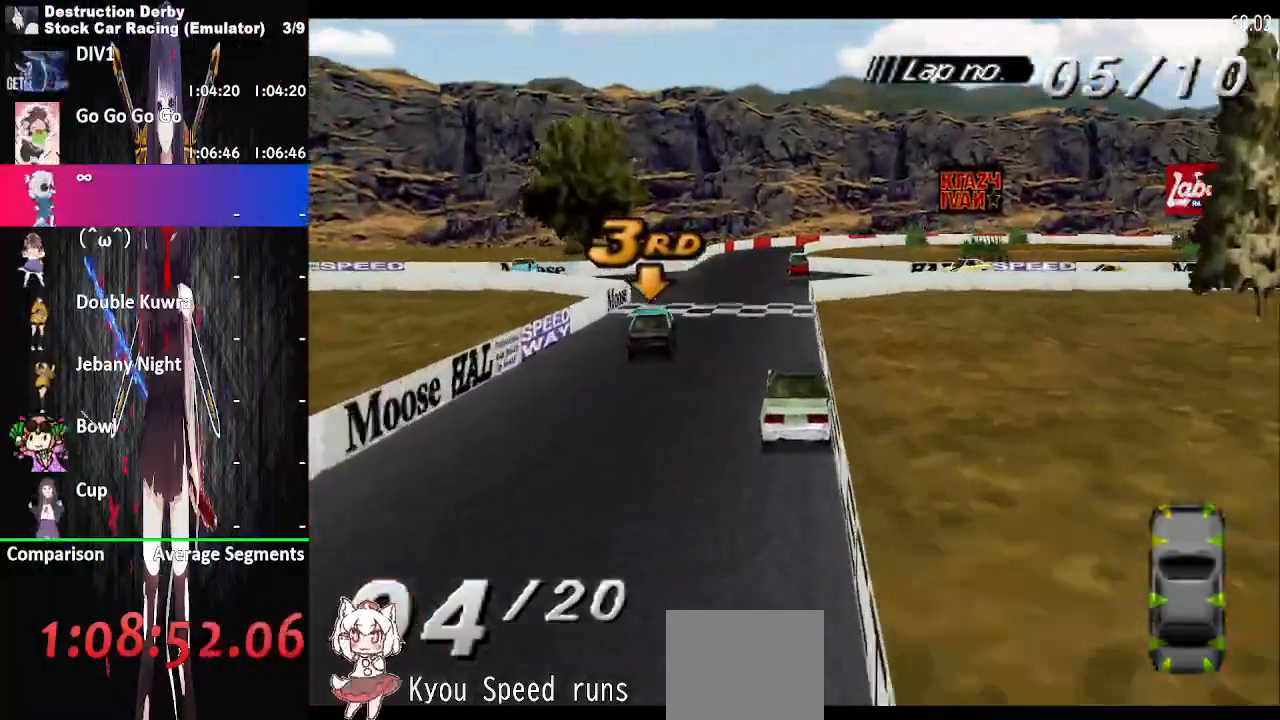
{"buttons": ["CROSS", "DPAD_LEFT"], "events": []}
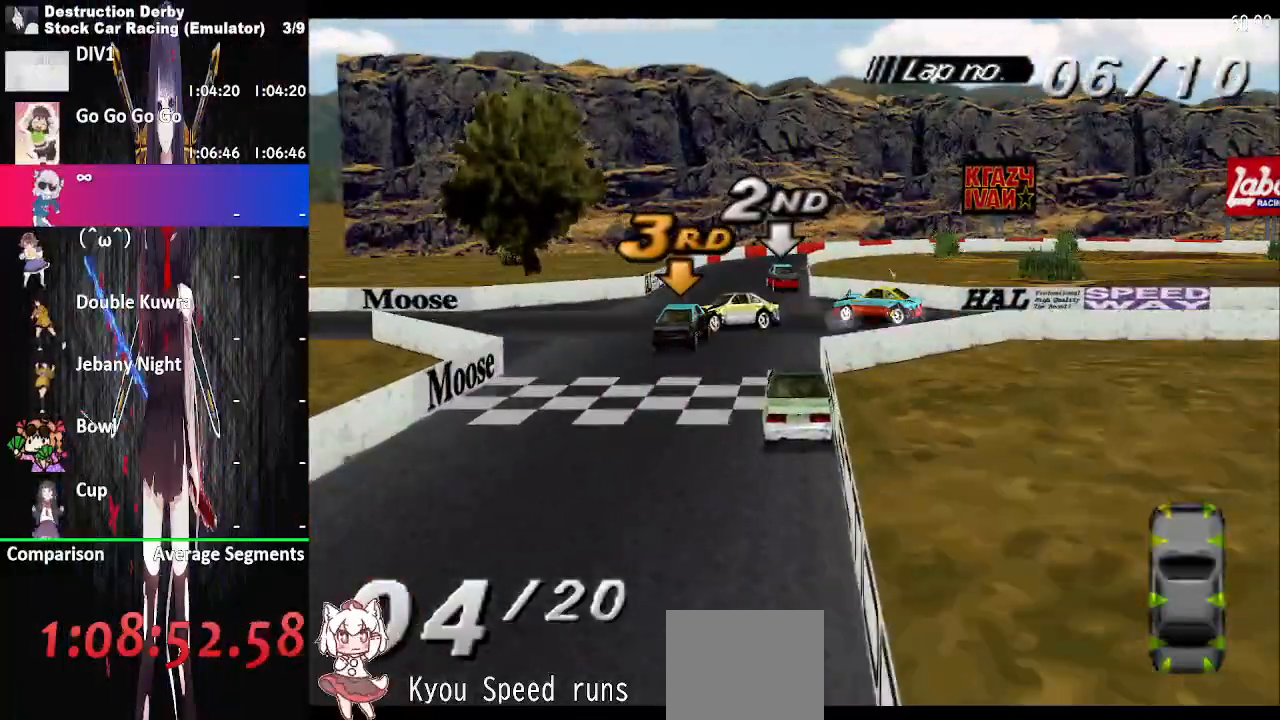
{"buttons": ["CROSS", "DPAD_LEFT"], "events": [[333, "DPAD_LEFT", "up"], [383, "DPAD_LEFT", "down"]]}
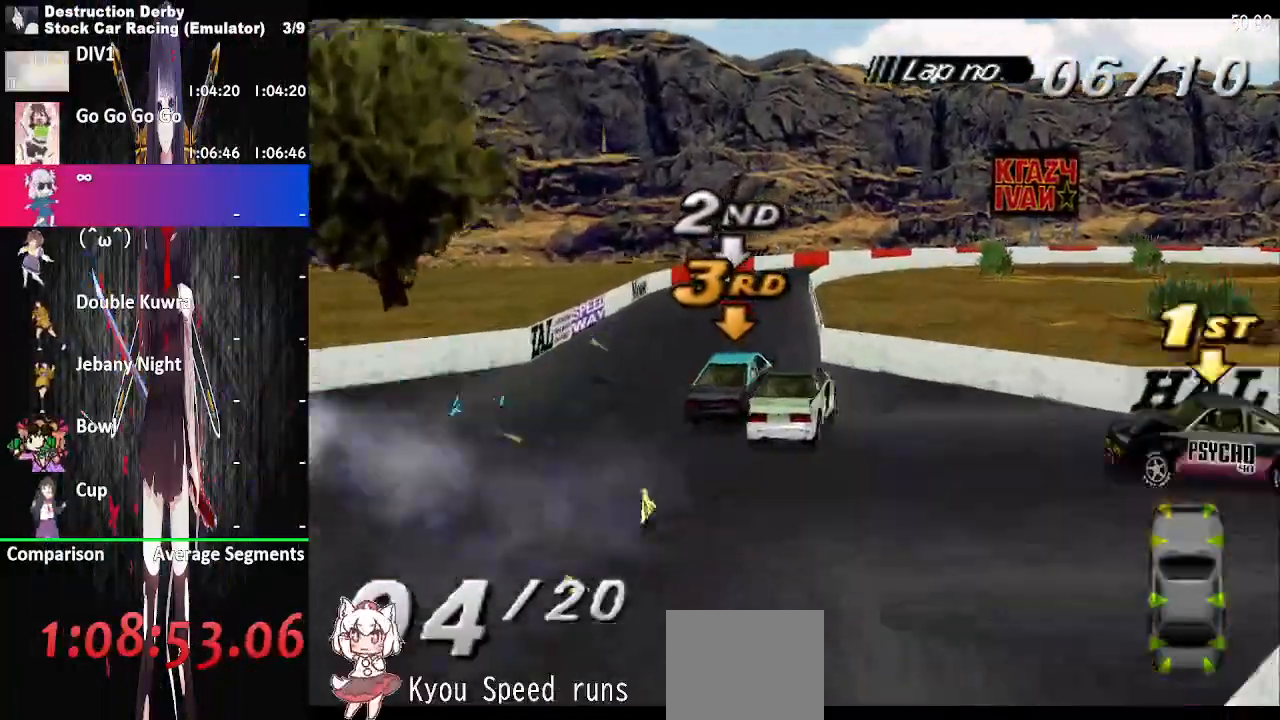
{"buttons": ["CROSS"], "events": [[350, "DPAD_LEFT", "up"]]}
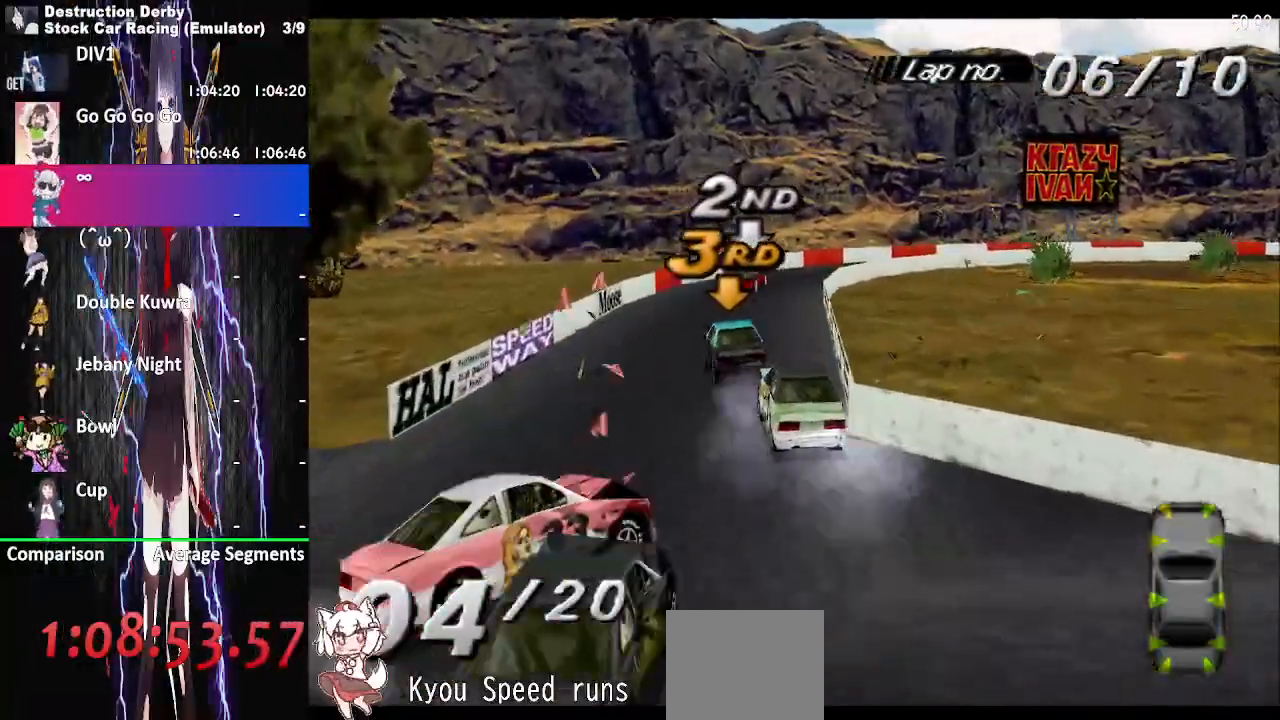
{"buttons": ["CROSS", "DPAD_RIGHT"]}
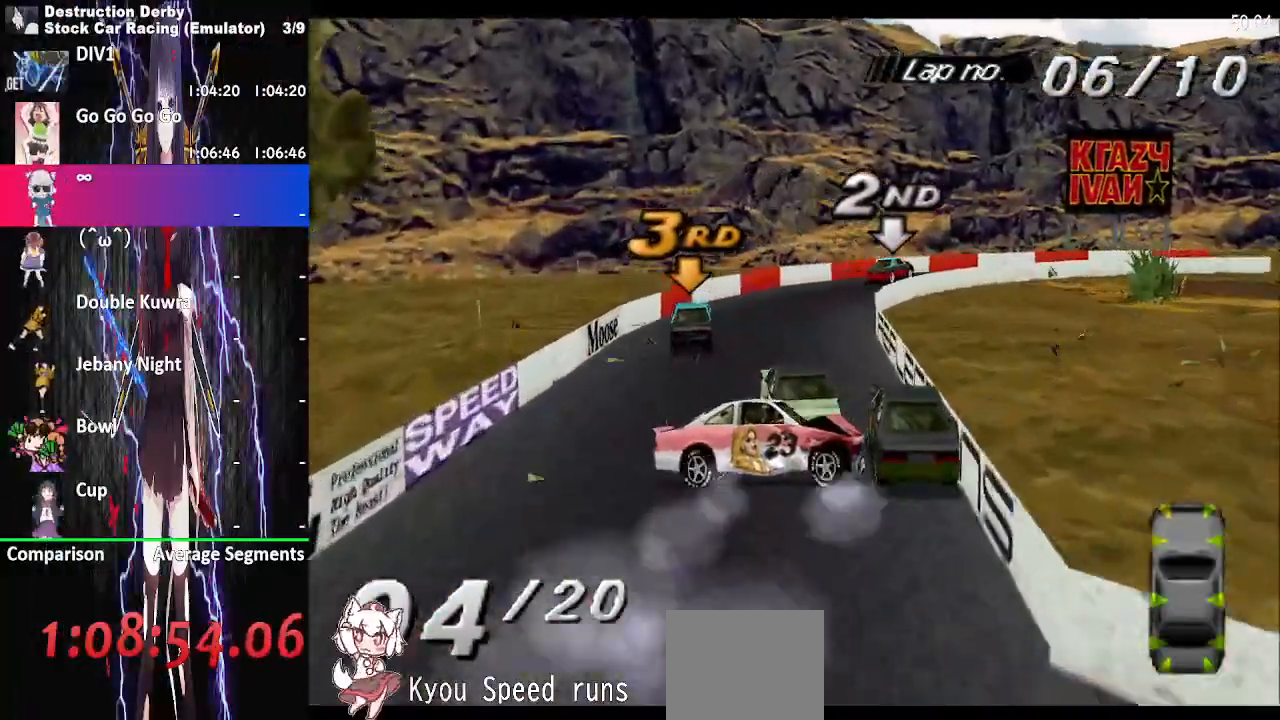
{"buttons": ["CROSS", "DPAD_RIGHT"], "events": [[400, "DPAD_RIGHT", "up"], [467, "DPAD_RIGHT", "down"]]}
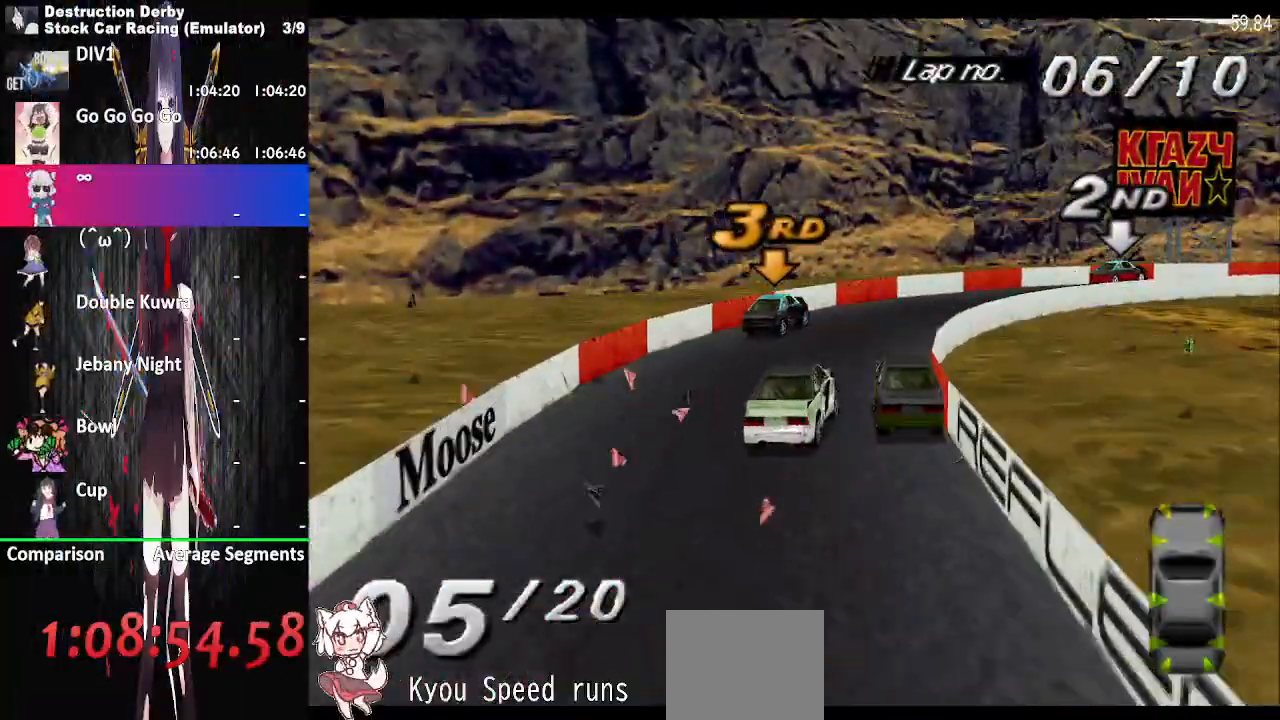
{"buttons": ["CROSS", "DPAD_RIGHT"]}
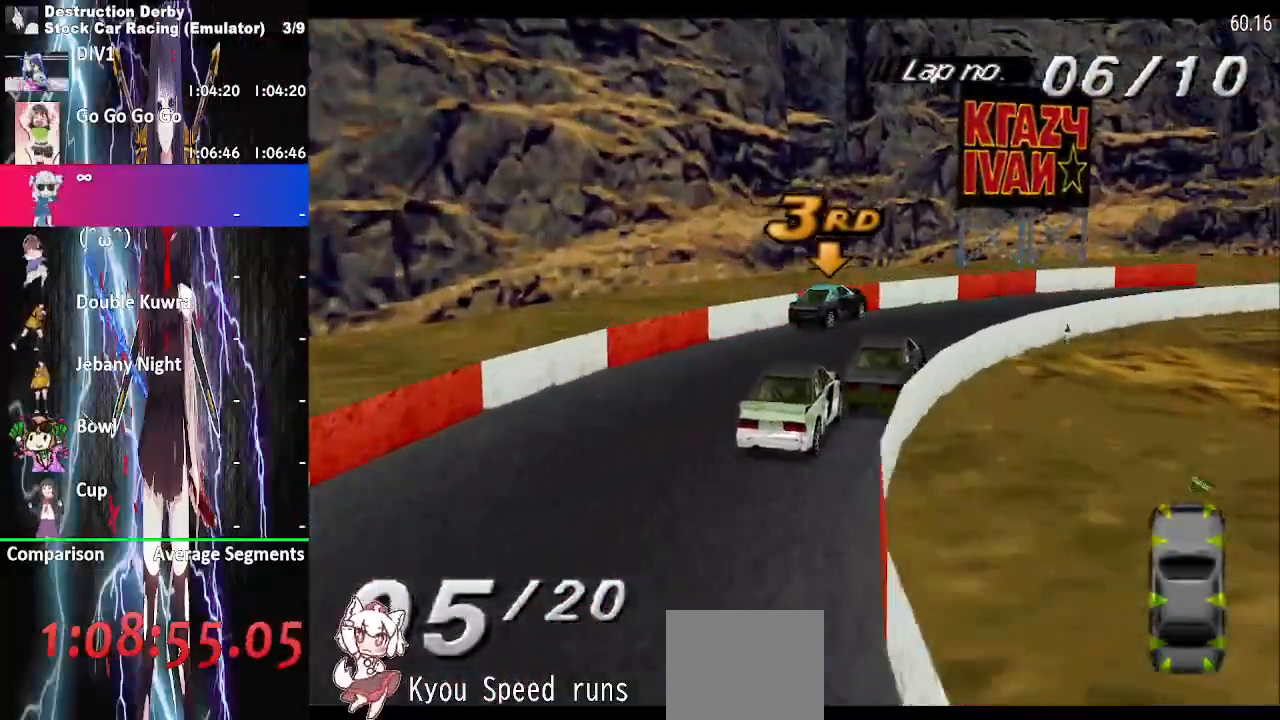
{"buttons": ["CROSS", "SQUARE", "DPAD_RIGHT"], "events": [[433, "SQUARE", "down"]]}
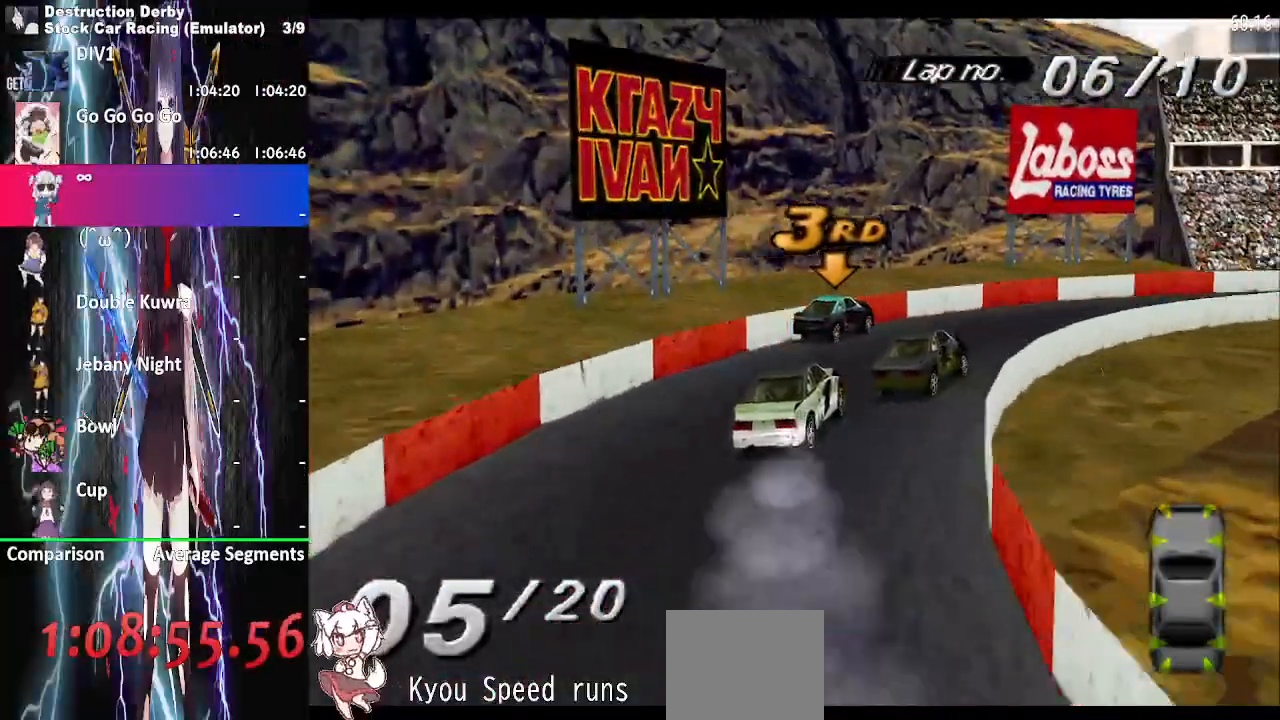
{"buttons": ["CROSS", "DPAD_RIGHT"], "events": [[67, "SQUARE", "up"]]}
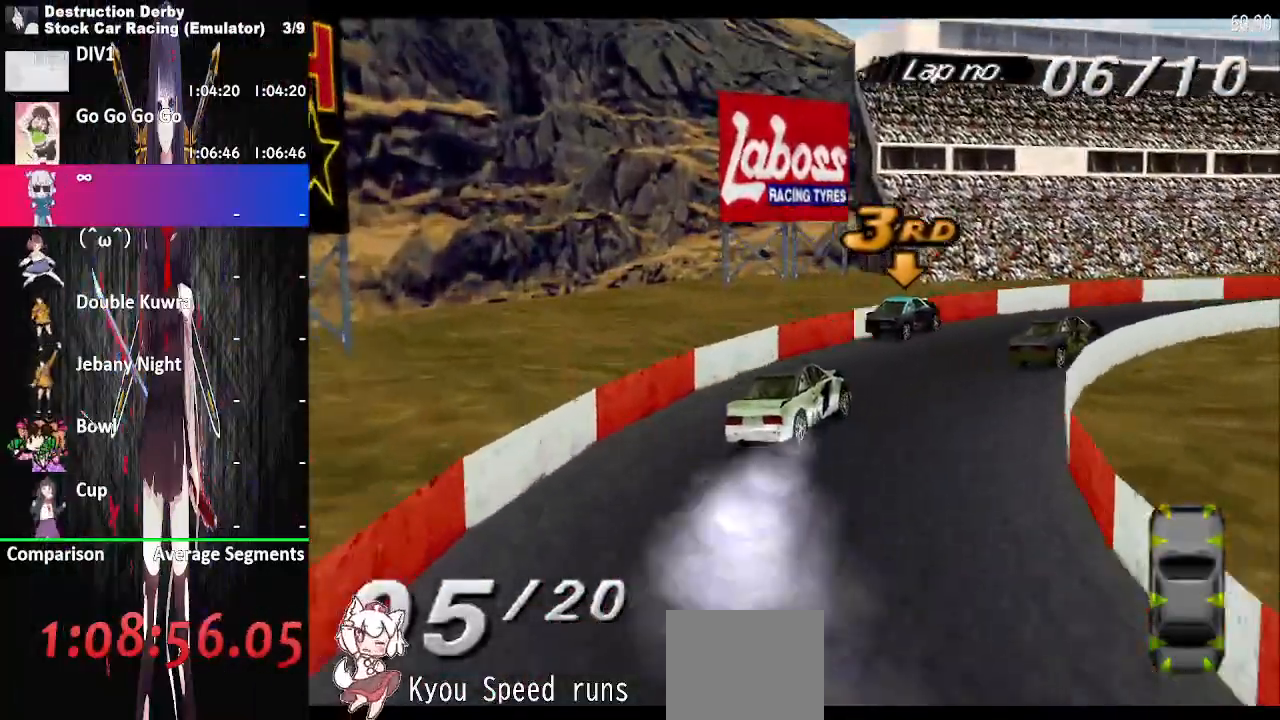
{"buttons": ["CROSS", "DPAD_RIGHT"], "events": []}
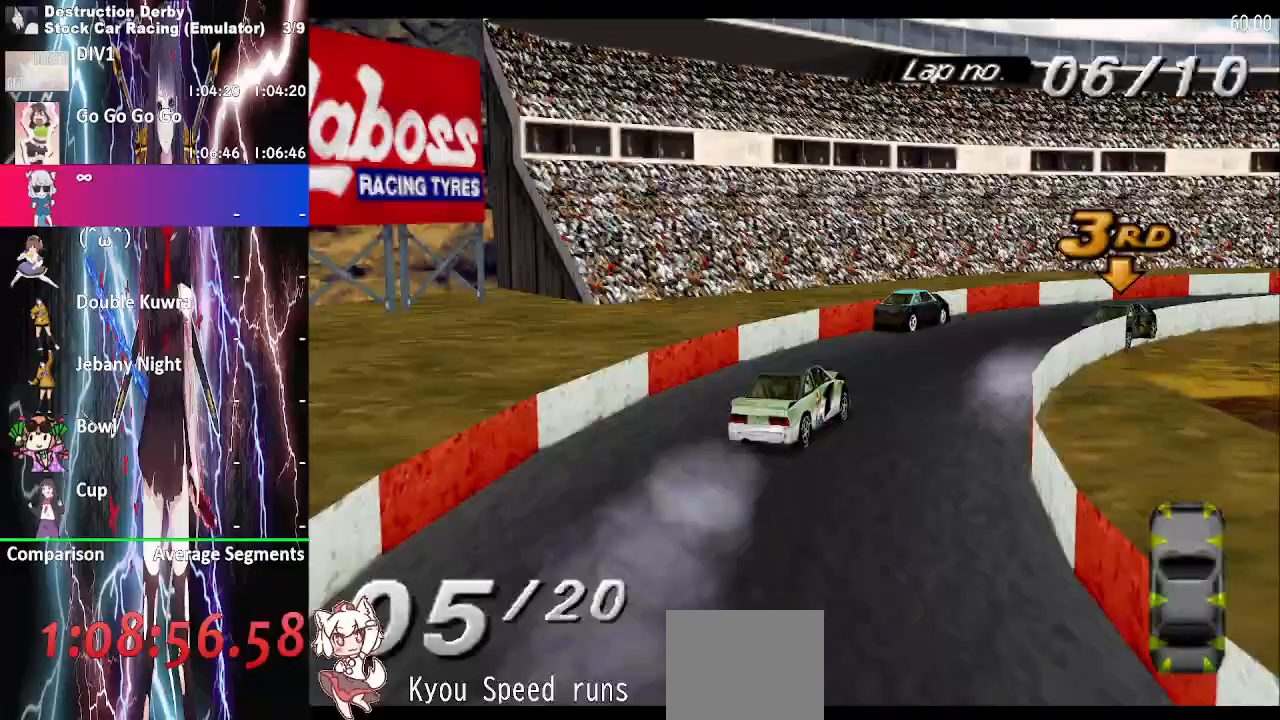
{"buttons": ["CROSS", "DPAD_RIGHT"], "events": []}
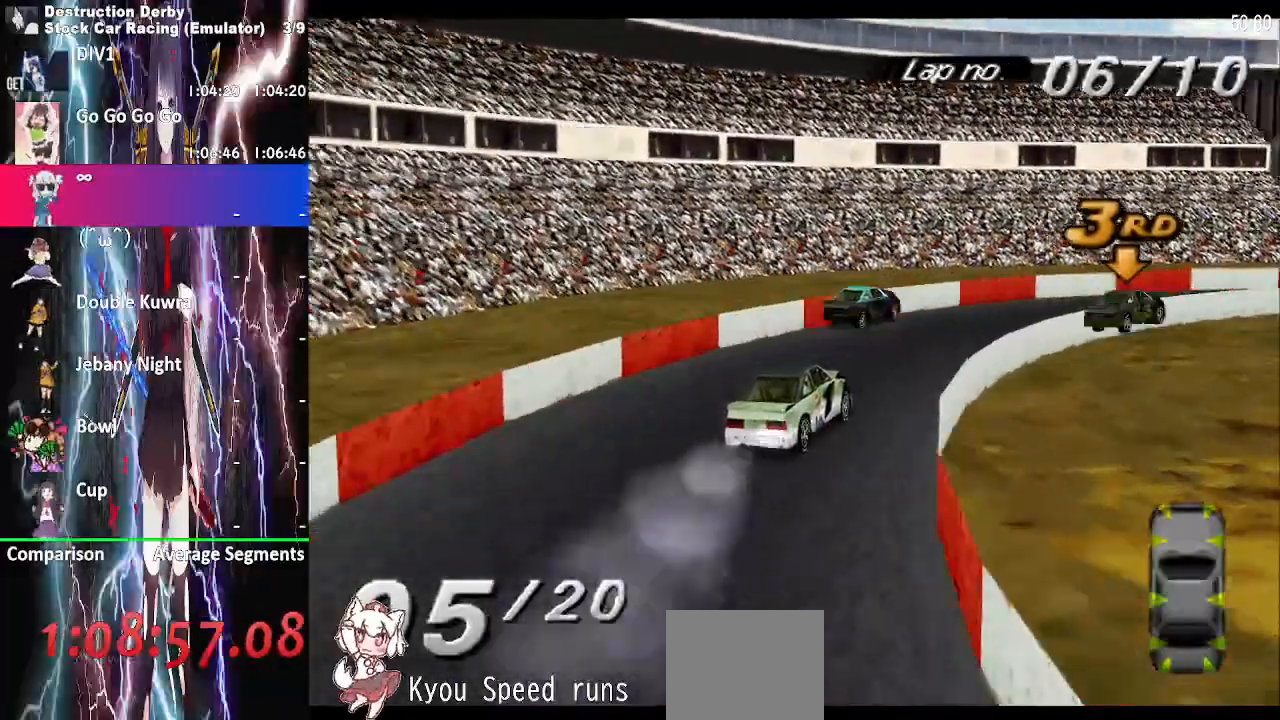
{"buttons": ["CROSS", "DPAD_RIGHT"], "events": []}
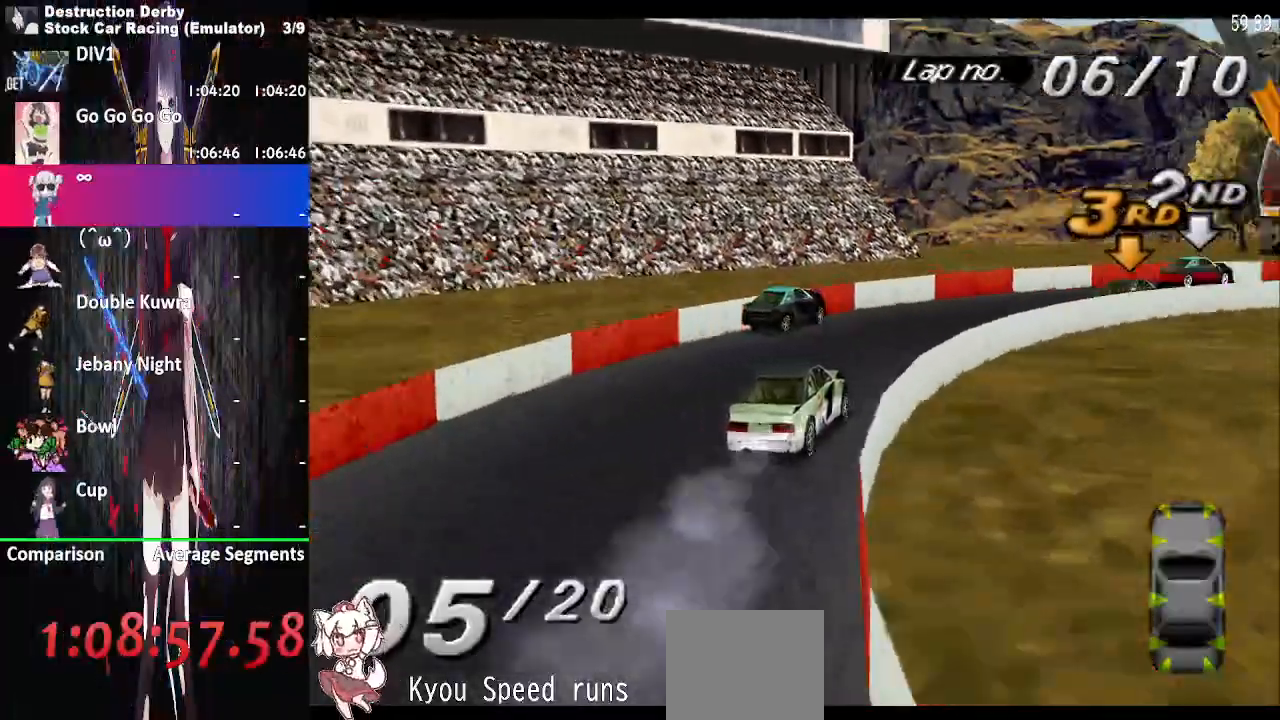
{"buttons": ["CROSS", "DPAD_RIGHT"], "events": []}
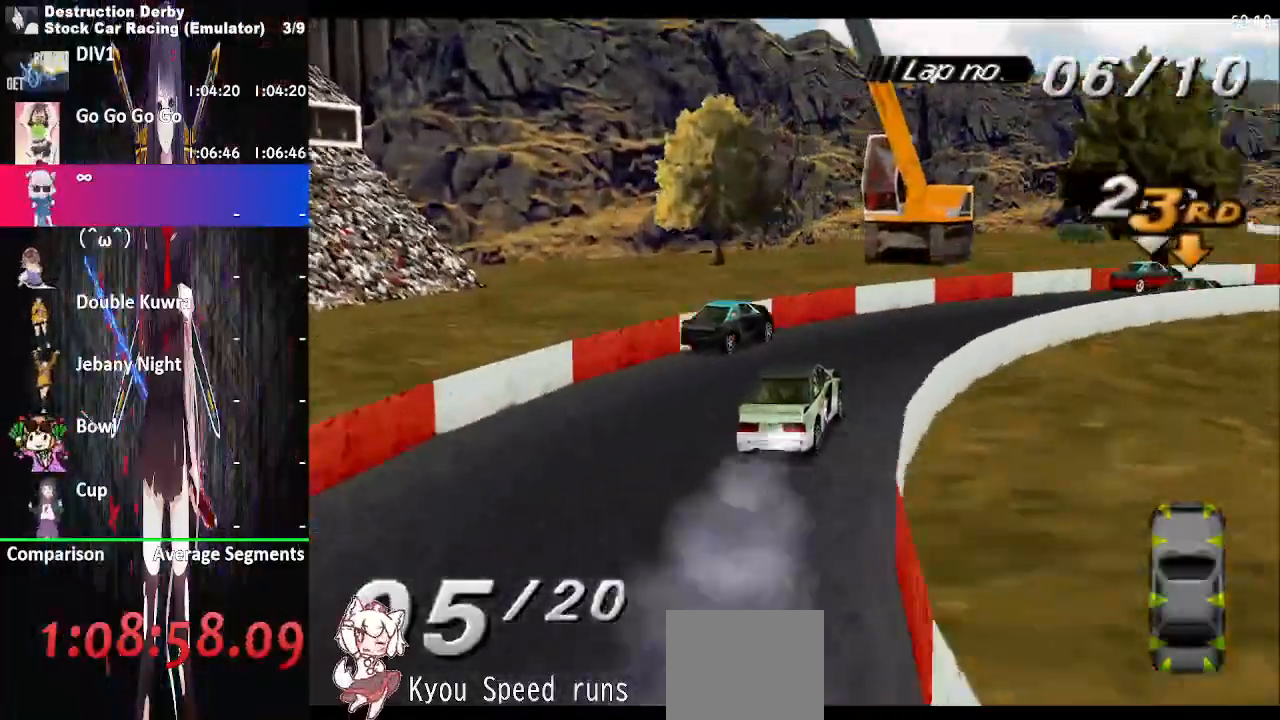
{"buttons": ["CROSS", "DPAD_RIGHT"], "events": []}
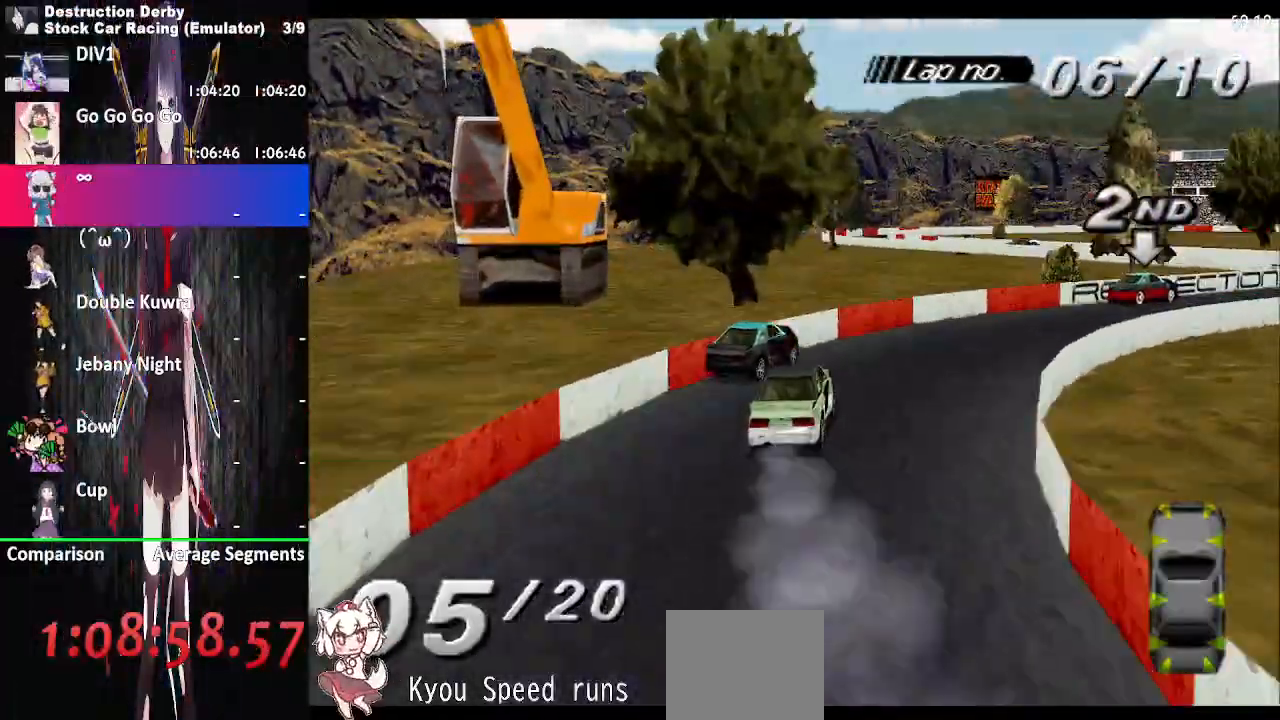
{"buttons": ["CROSS", "DPAD_RIGHT"], "events": []}
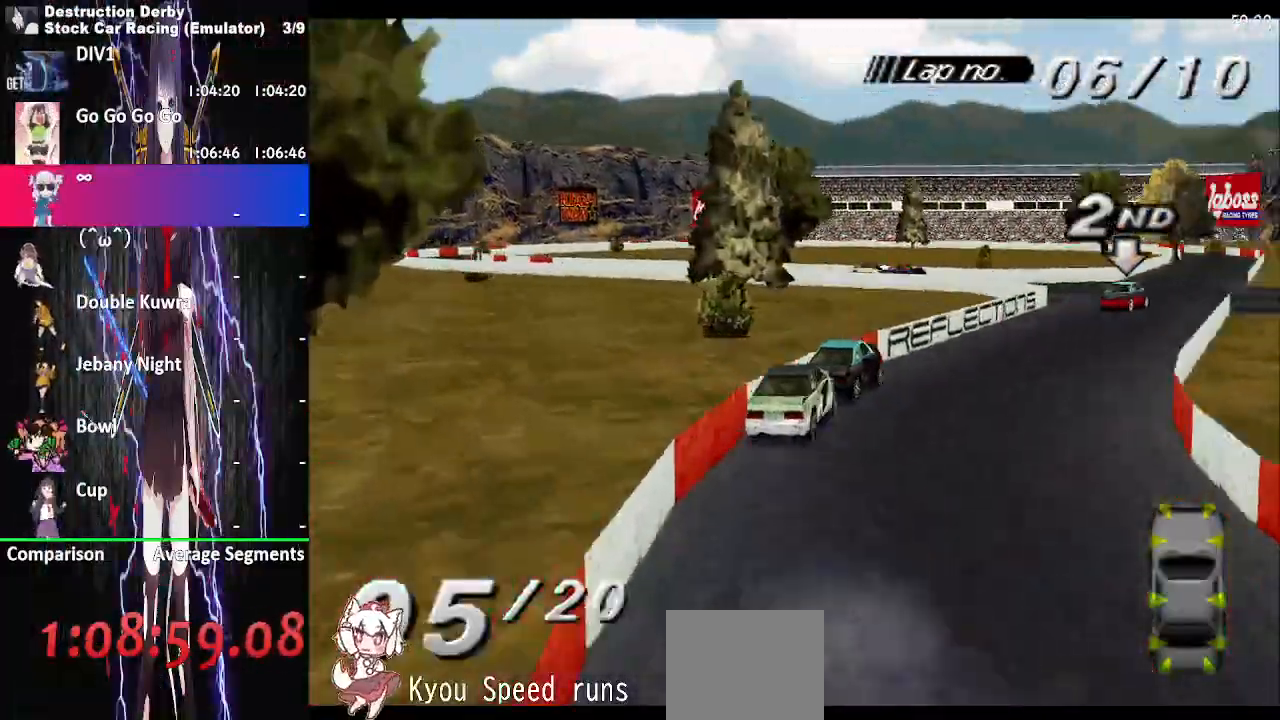
{"buttons": ["CROSS", "DPAD_RIGHT"], "events": []}
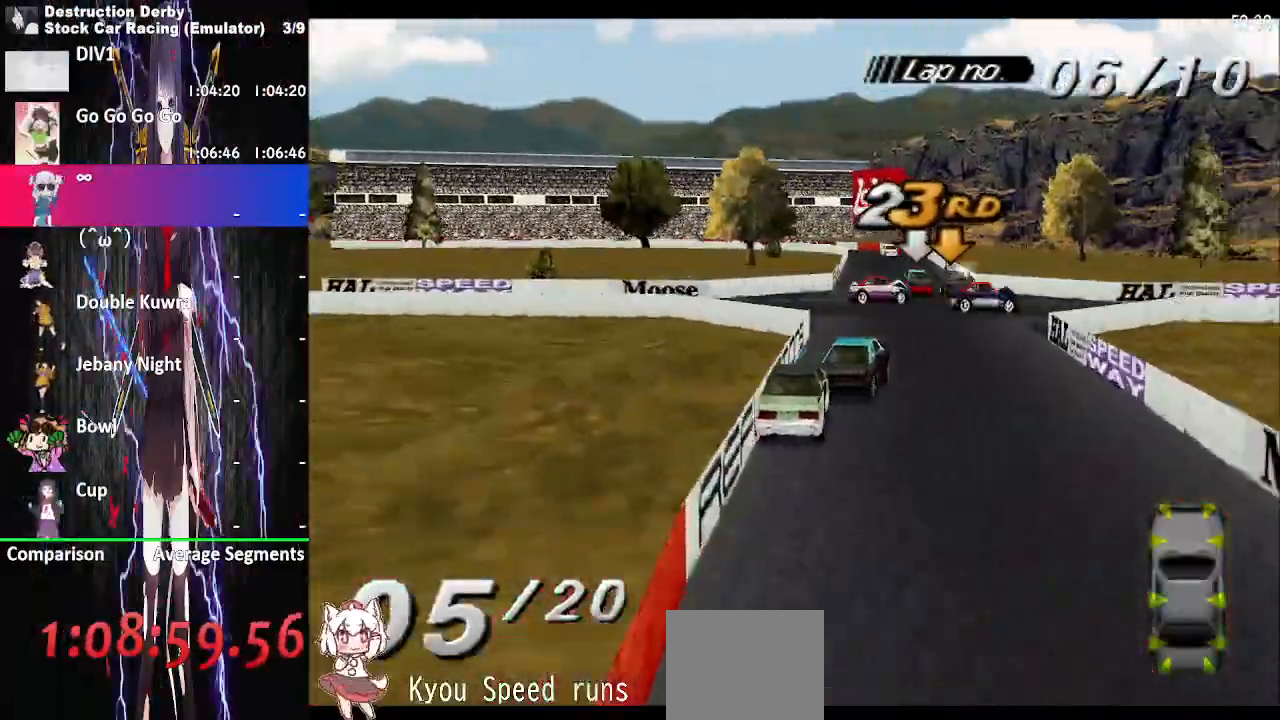
{"buttons": ["CROSS", "DPAD_RIGHT"], "events": []}